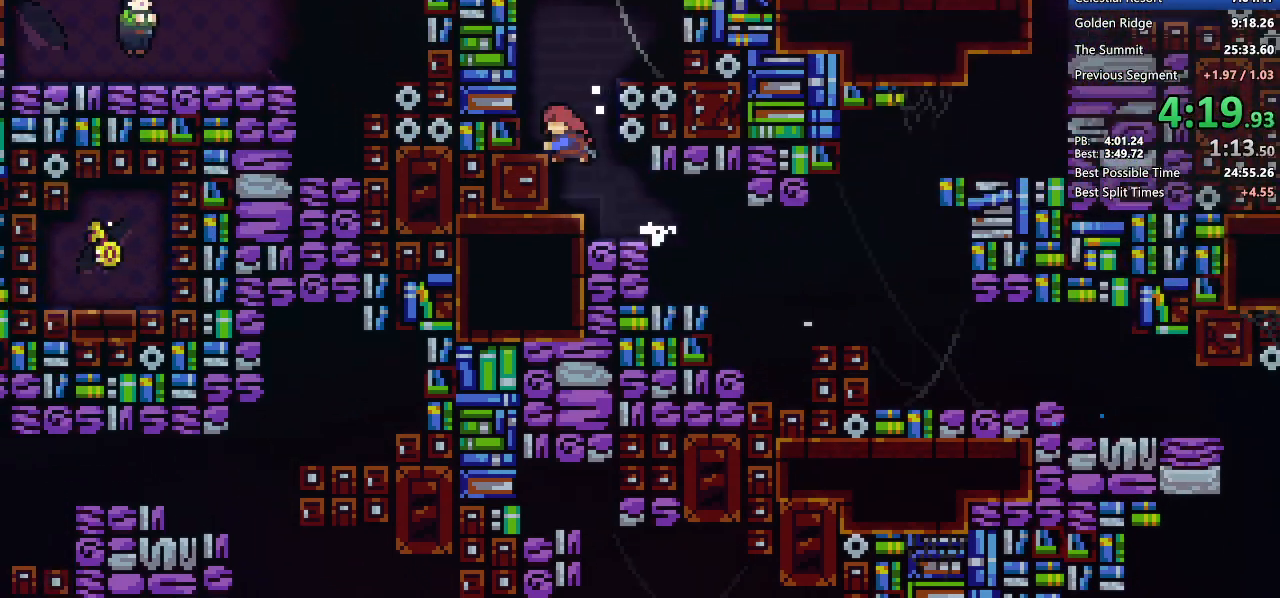
Gameplay with keyboard; each line is a JSON object with the keys held at the frame after it. "events" lists presses ("down") and releases ("up") of "dash", "demo", "demo2", "dj", "down", "grab", "jump", "jump2", "lcj", "left", "pause", "pj" and "right" between this image and that frame as [ms after this image, input, new state], when the widget could be followed in between. No other keys are recorded. Mouse input is not recorded. Key names are as the overlay labels them; some are game actions (e.g. jump) rather than physical keys. Not read: other_keys.
{"keys": ["left"], "events": [[50, "jump2", "up"], [183, "dash", "up"], [267, "left", "down"], [283, "jump2", "down"], [417, "jump2", "up"], [467, "grab", "up"]]}
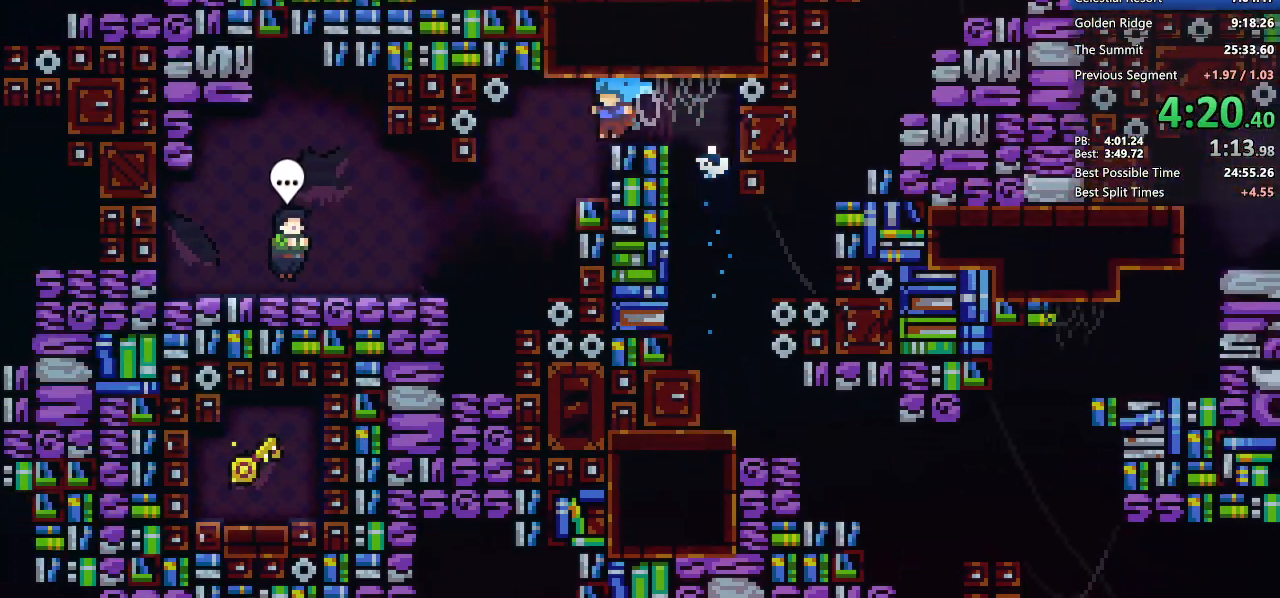
{"keys": ["left"], "events": [[100, "dash", "down"], [100, "down", "down"], [300, "dash", "up"], [300, "down", "up"]]}
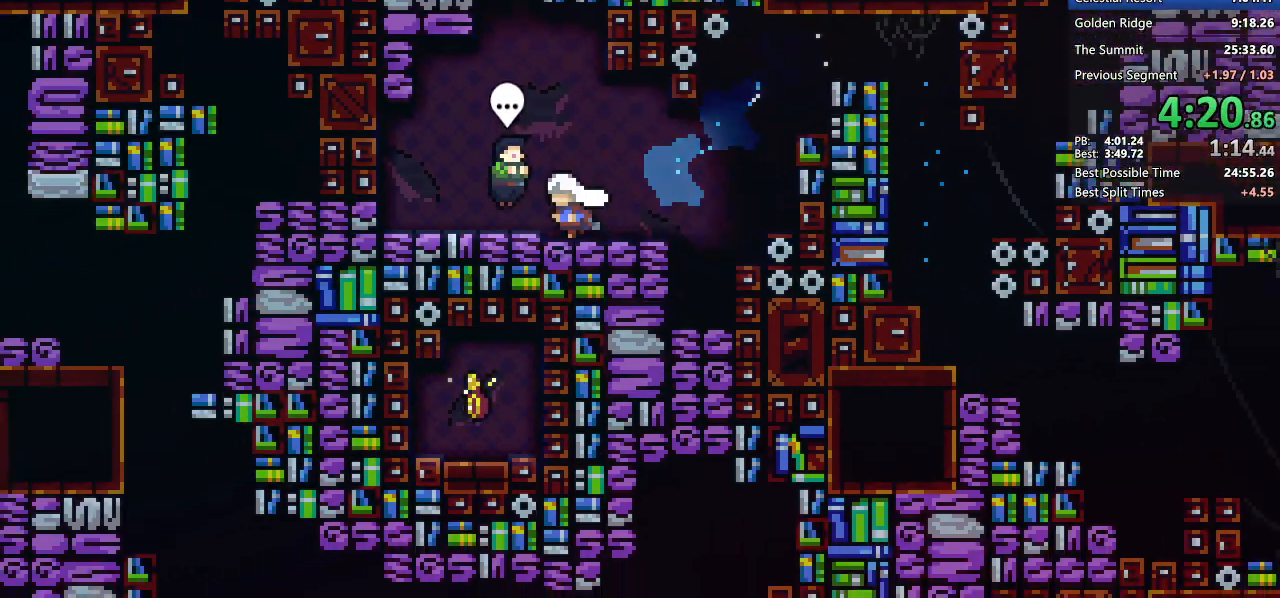
{"keys": [], "events": [[33, "pause", "down"], [67, "demo2", "down"], [217, "left", "up"], [217, "pause", "up"], [267, "demo2", "up"]]}
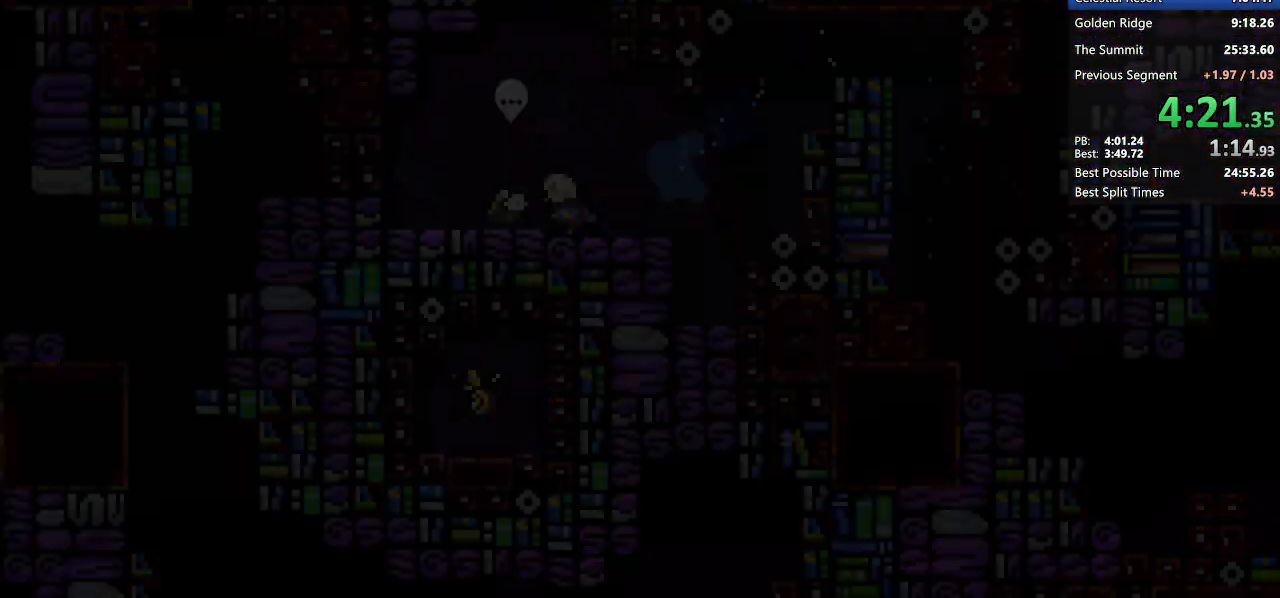
{"keys": ["grab", "jump2", "right"], "events": [[133, "right", "down"], [183, "dash", "down"], [283, "grab", "down"], [333, "jump2", "down"], [417, "dash", "up"]]}
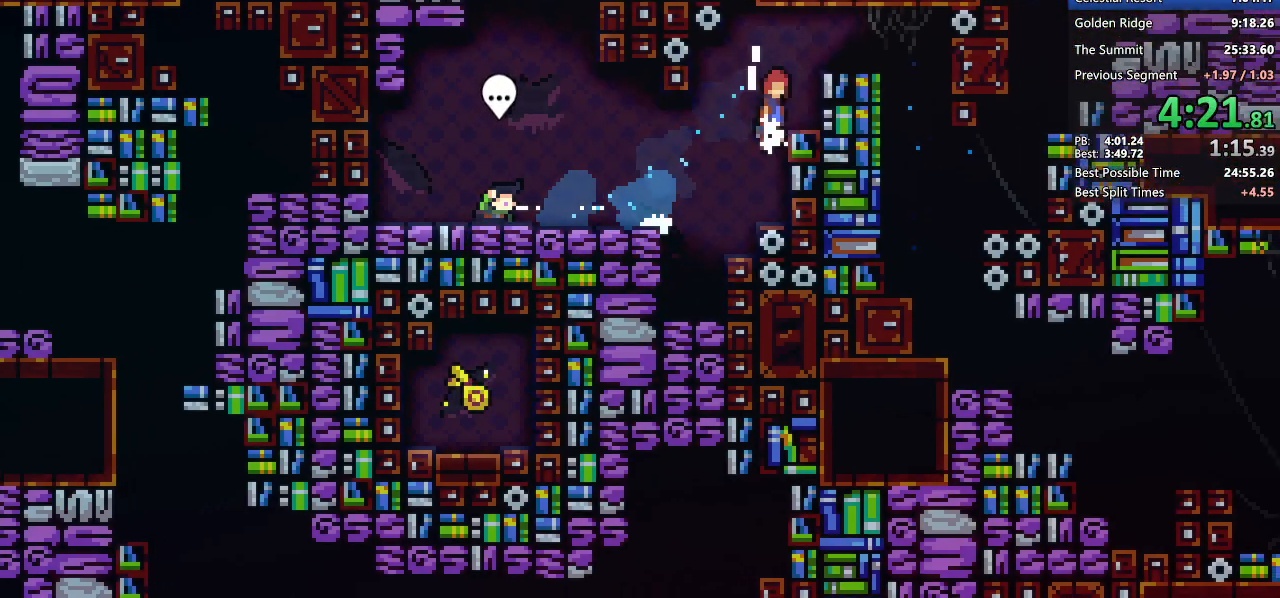
{"keys": ["dash", "down"], "events": [[167, "grab", "up"], [200, "dash", "down"], [250, "jump2", "up"], [333, "dash", "up"], [417, "down", "down"], [433, "dash", "down"], [433, "right", "up"]]}
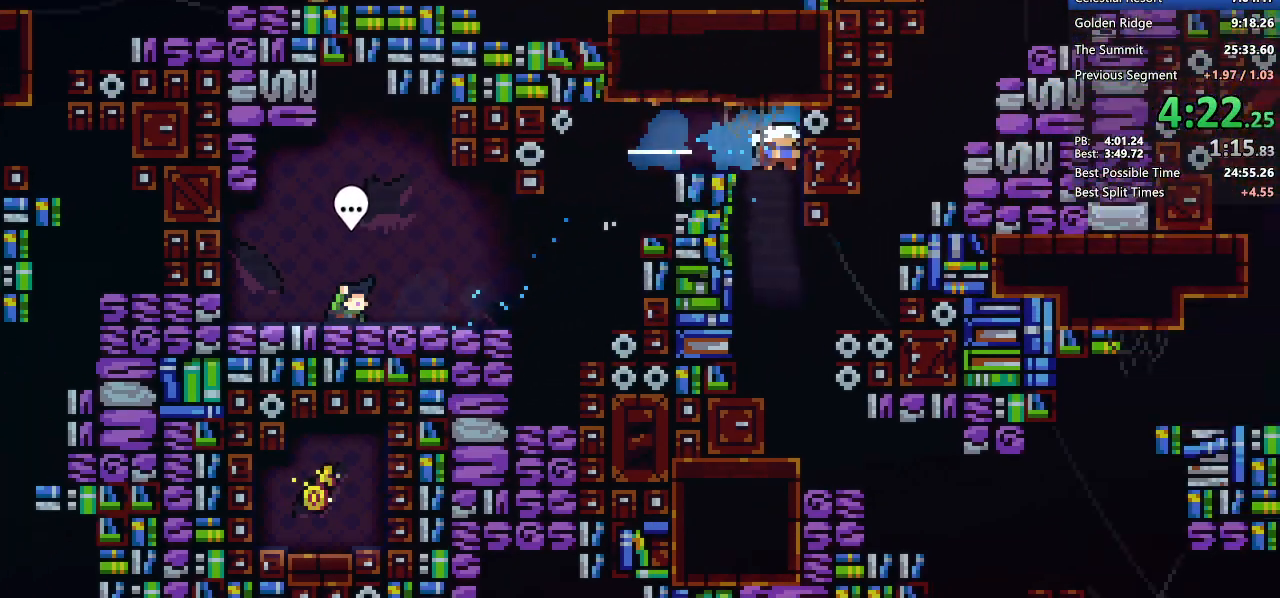
{"keys": ["dash", "down", "left"], "events": [[33, "dash", "up"], [83, "right", "down"], [400, "dash", "down"], [400, "left", "down"], [400, "right", "up"]]}
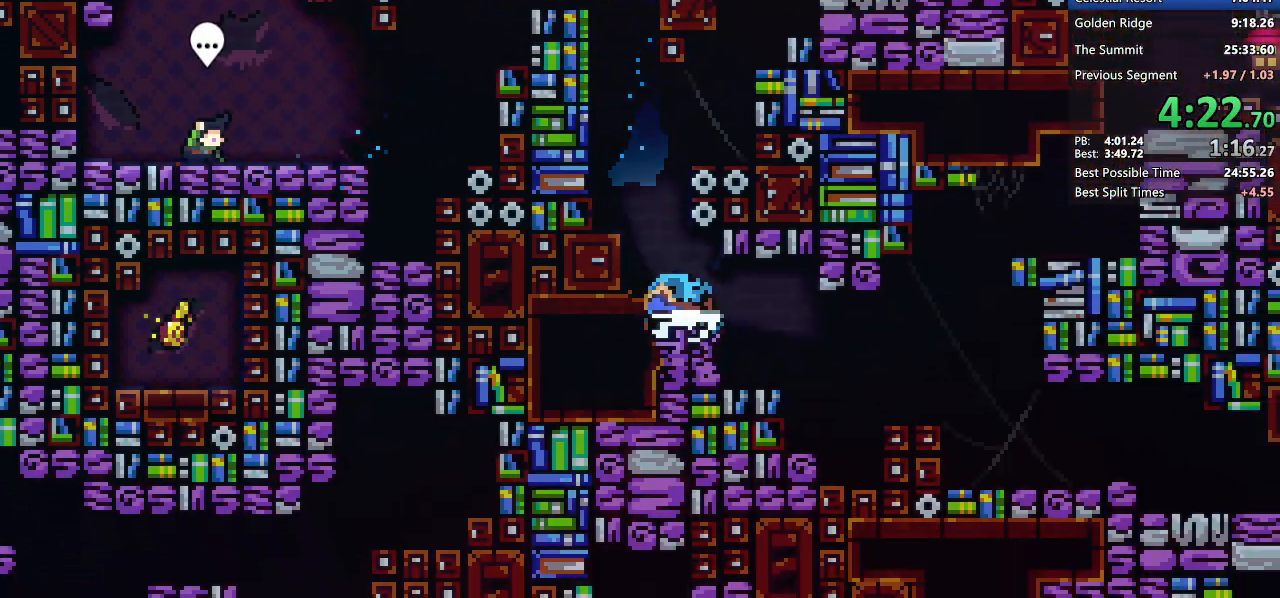
{"keys": ["down", "jump2", "right"], "events": [[33, "right", "down"], [50, "dash", "up"], [83, "jump2", "down"], [83, "left", "up"], [133, "dash", "down"], [383, "dash", "up"]]}
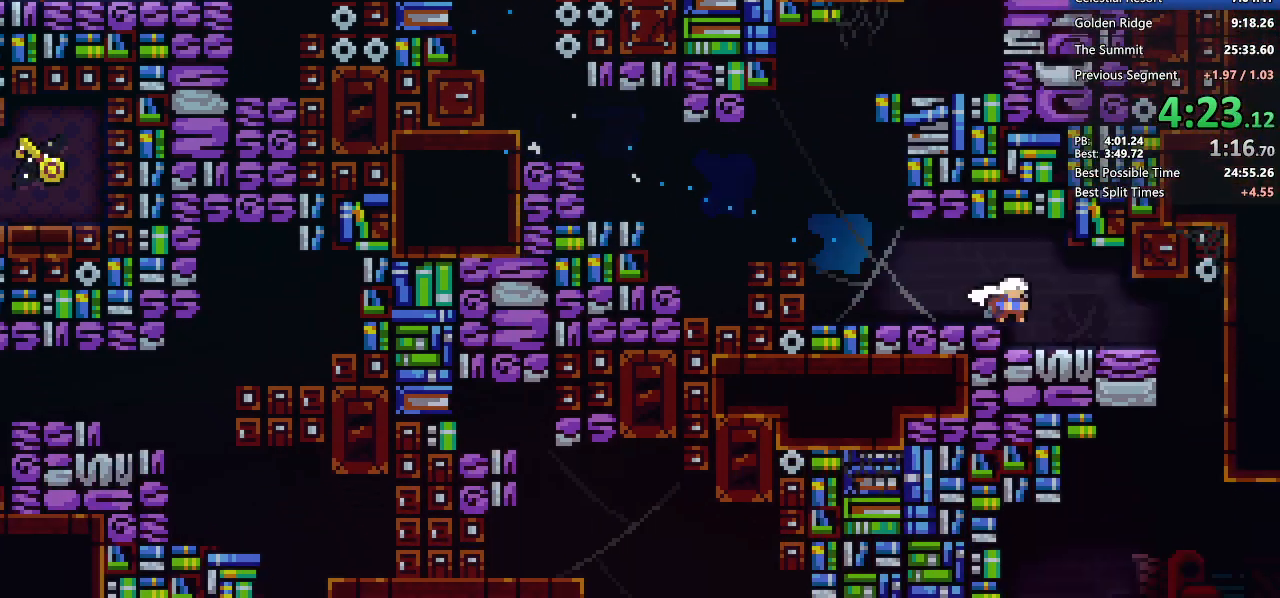
{"keys": ["down", "jump2", "left"], "events": [[50, "left", "down"], [117, "right", "up"]]}
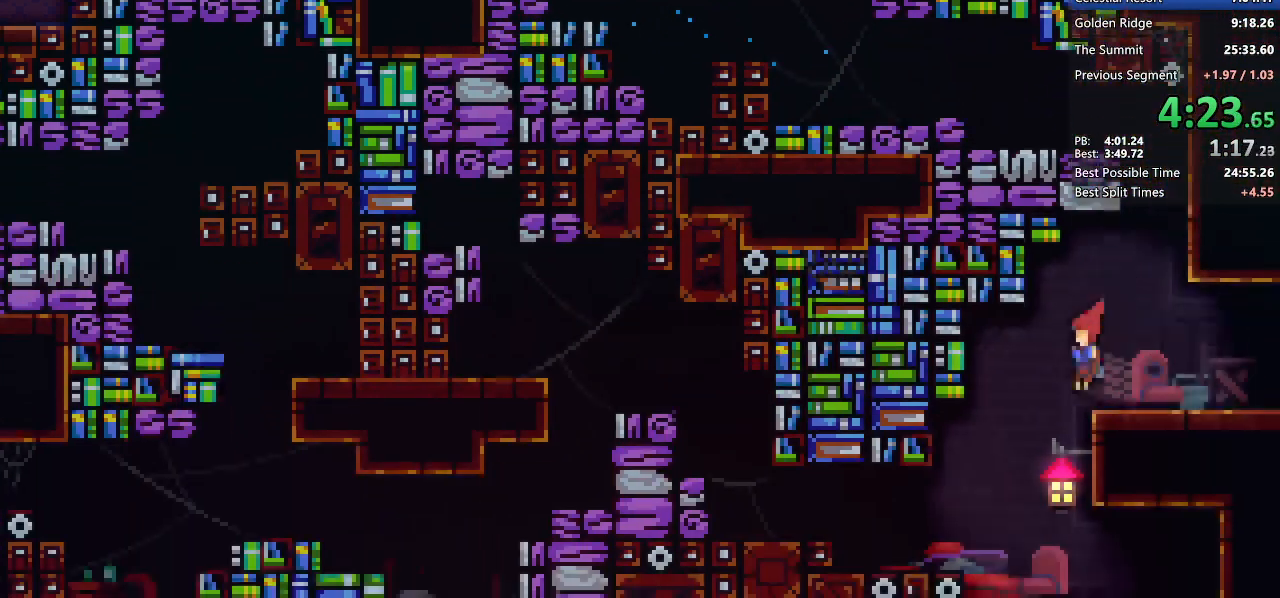
{"keys": ["dash", "down"], "events": [[33, "right", "down"], [67, "left", "up"], [167, "dash", "down"], [317, "dash", "up"], [400, "right", "up"], [450, "dash", "down"], [500, "jump2", "up"]]}
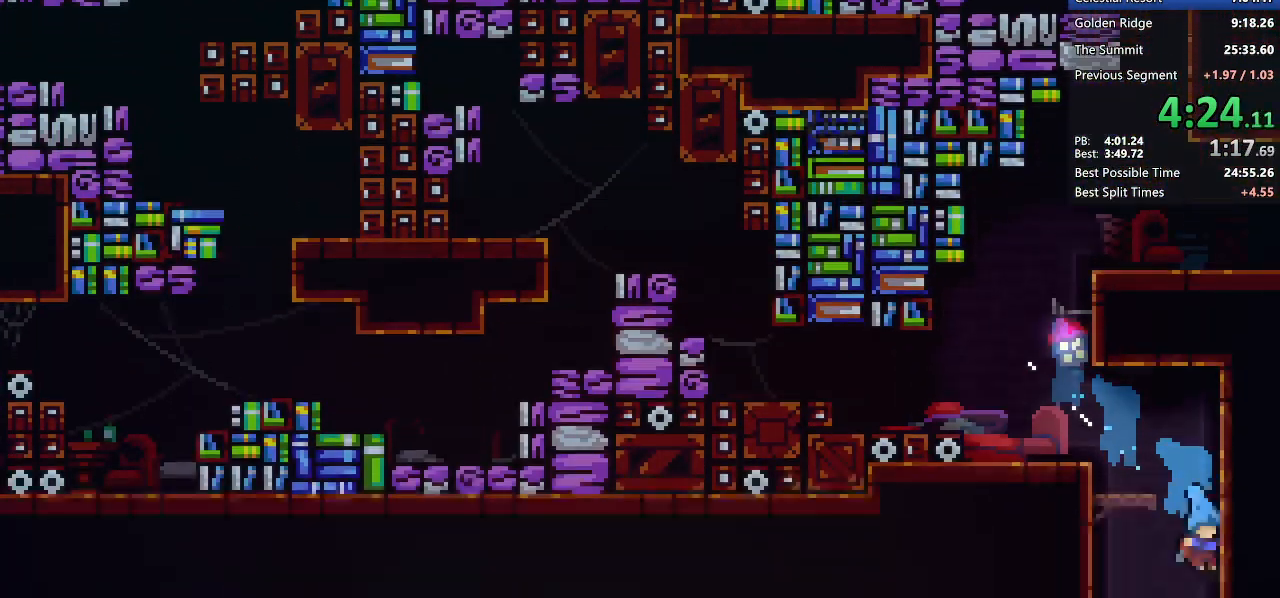
{"keys": ["down", "right"], "events": [[100, "dash", "up"], [100, "right", "down"]]}
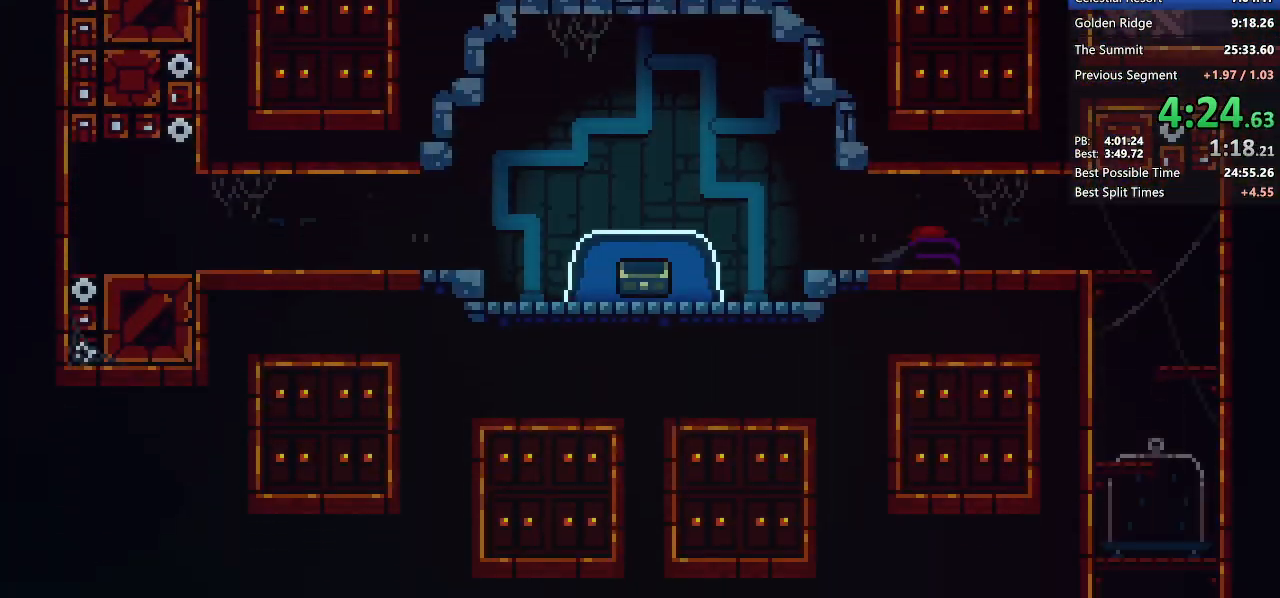
{"keys": ["demo2", "right"], "events": [[250, "down", "up"], [350, "demo2", "down"]]}
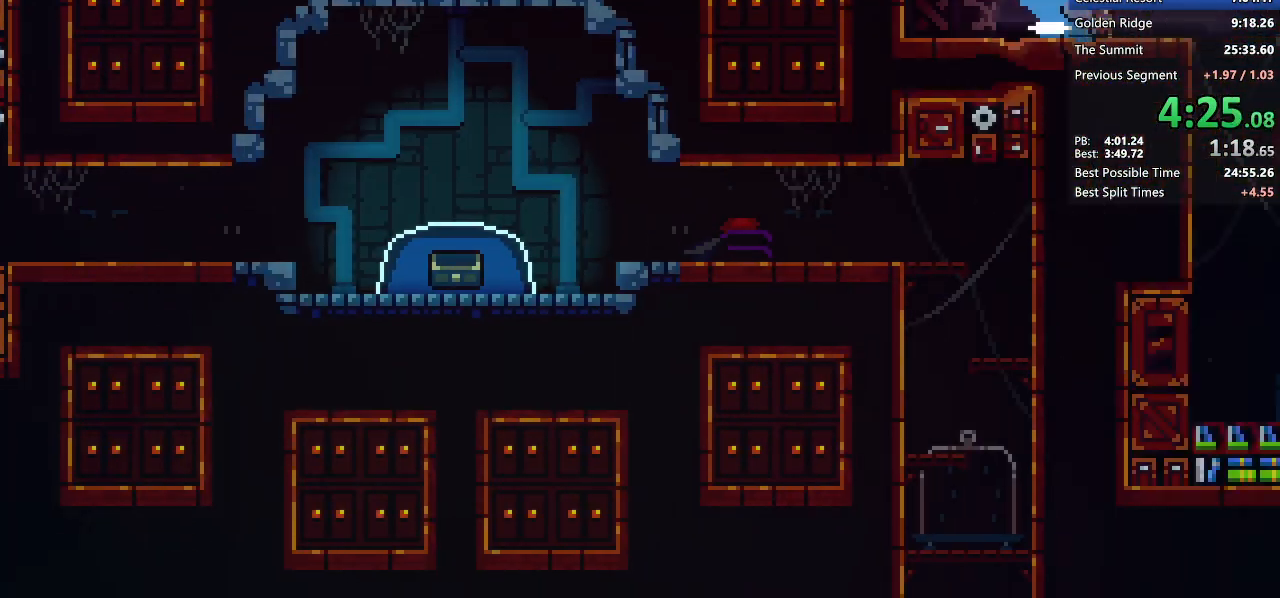
{"keys": ["right"], "events": [[17, "demo2", "up"]]}
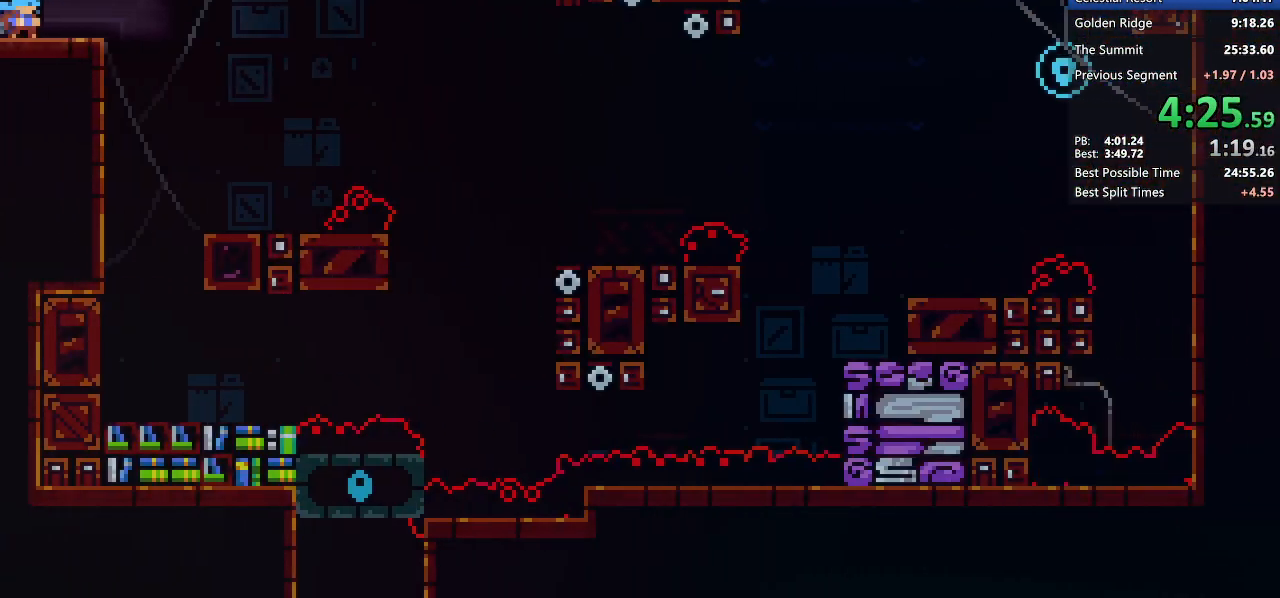
{"keys": ["dash", "down", "right"], "events": [[233, "jump2", "down"], [317, "down", "down"], [367, "dash", "down"], [417, "jump2", "up"]]}
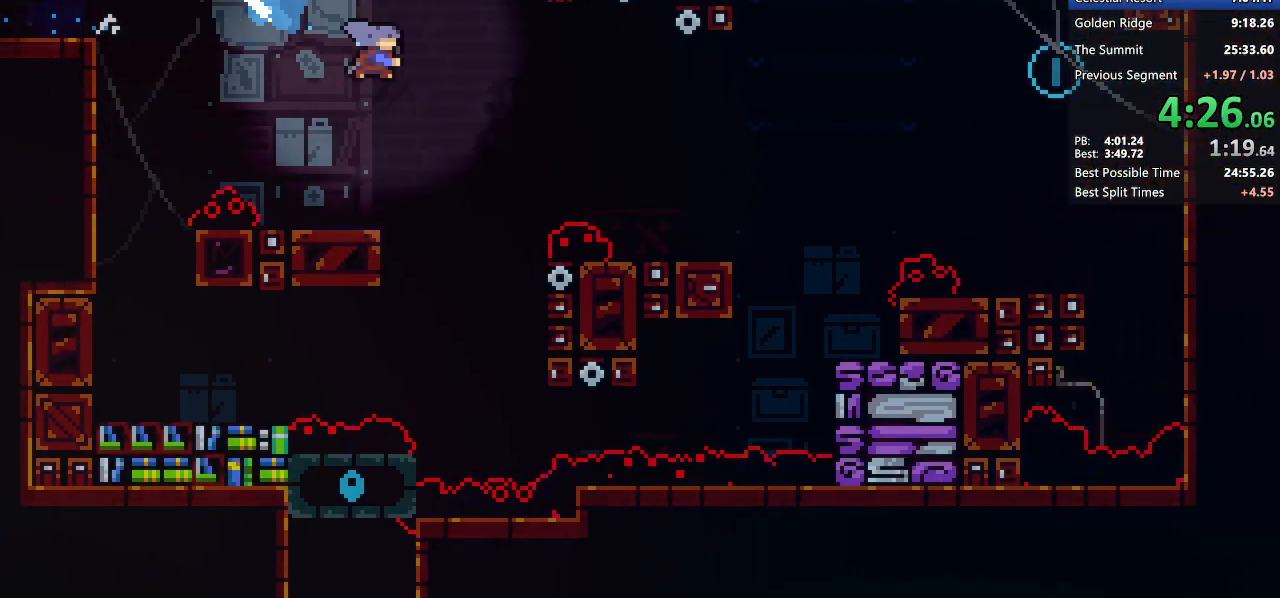
{"keys": ["dash", "right"], "events": [[67, "dash", "up"], [250, "down", "up"], [300, "jump2", "down"], [350, "dash", "down"], [400, "jump2", "up"]]}
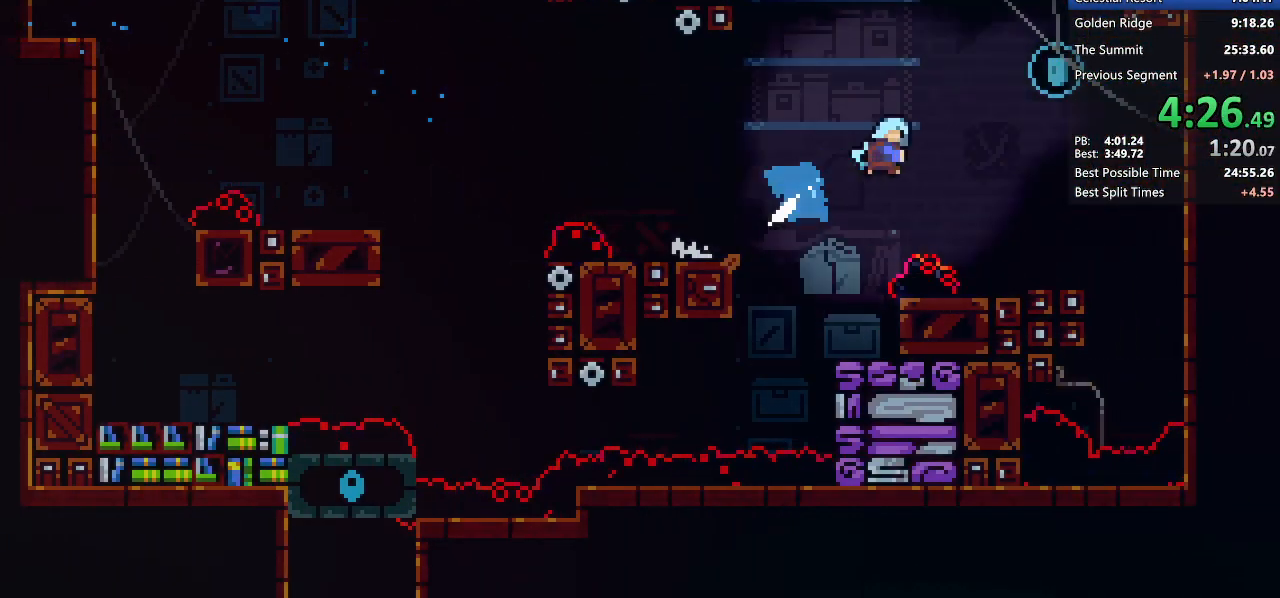
{"keys": ["left"], "events": [[33, "dash", "up"], [167, "left", "down"], [217, "right", "up"]]}
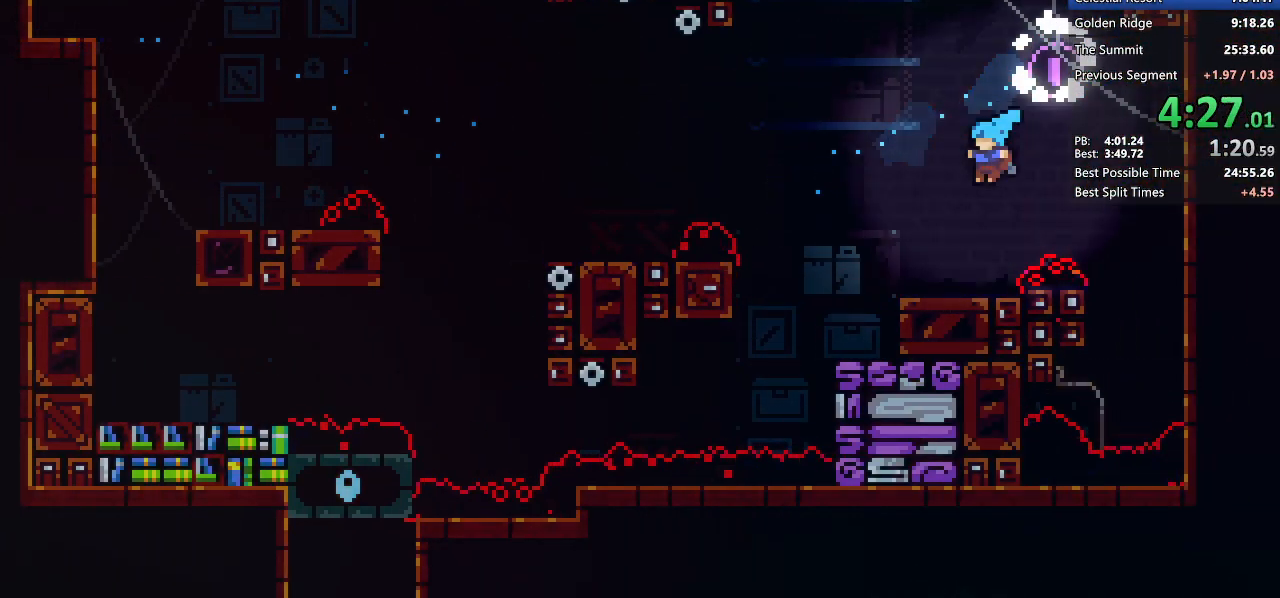
{"keys": ["left"], "events": [[183, "dash", "down"], [333, "jump2", "down"], [367, "dash", "up"], [367, "jump2", "up"]]}
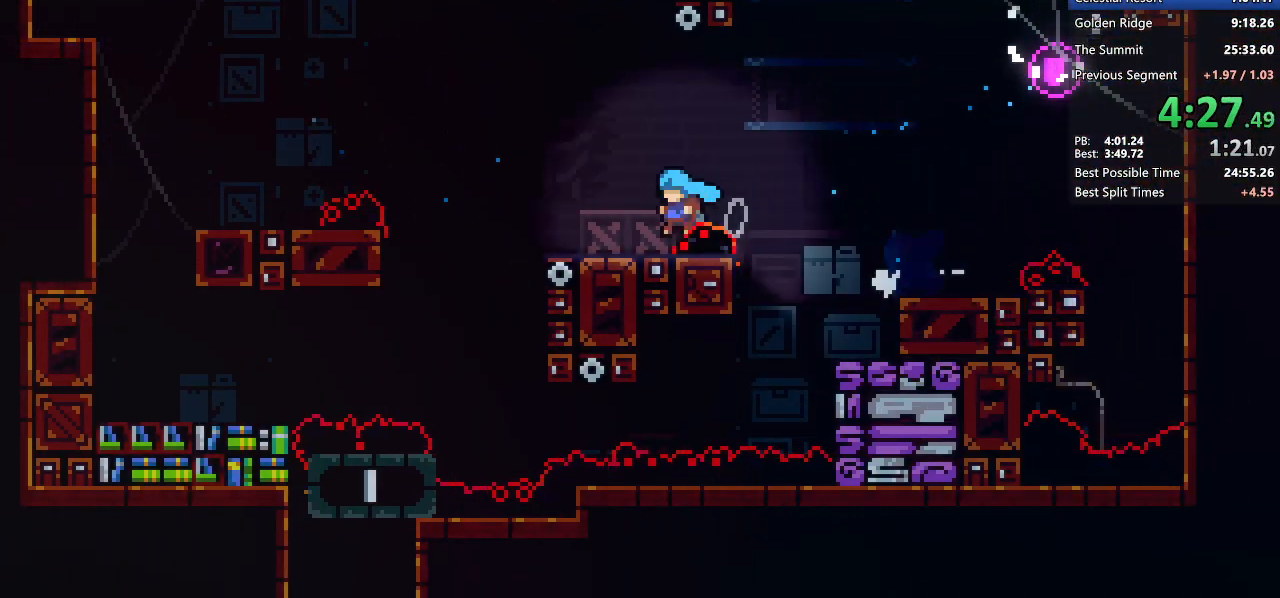
{"keys": ["down"], "events": [[150, "jump2", "down"], [200, "dash", "down"], [200, "down", "down"], [250, "jump2", "up"], [433, "dash", "up"], [483, "left", "up"]]}
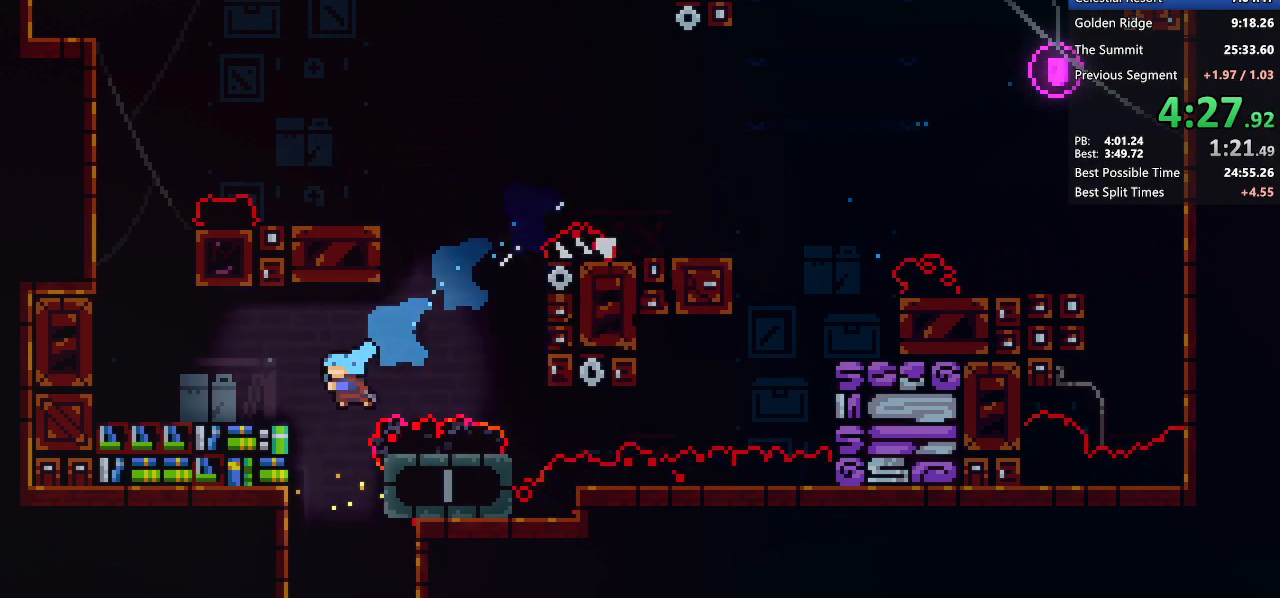
{"keys": ["down"], "events": []}
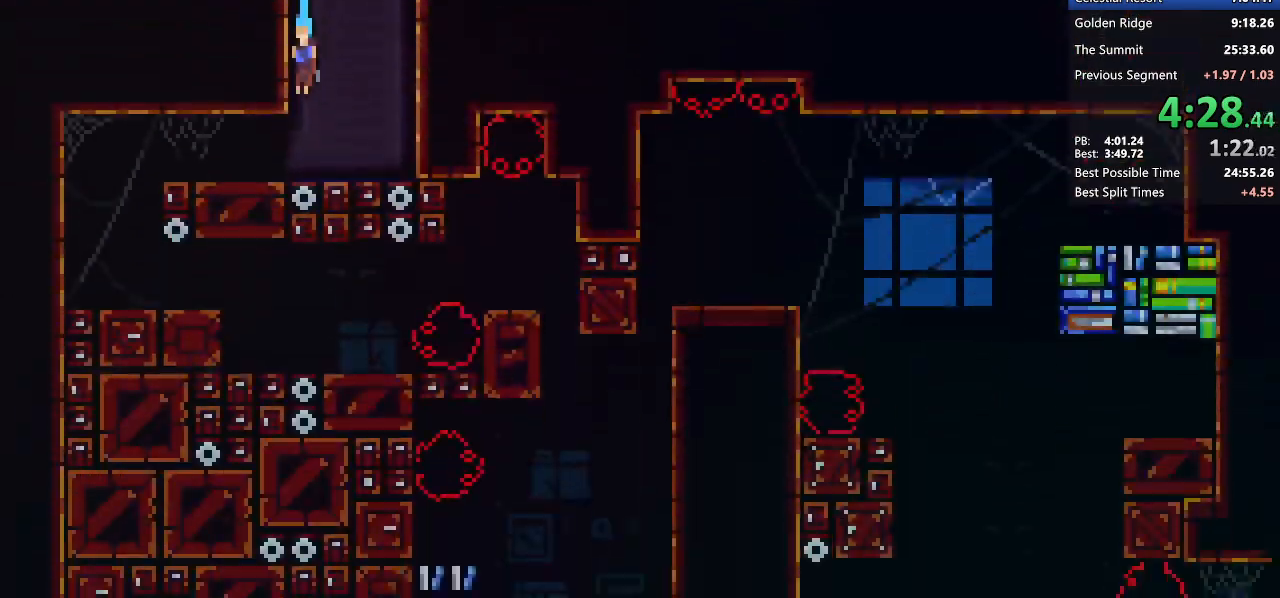
{"keys": ["dash", "down", "left"], "events": [[383, "dash", "down"], [383, "left", "down"]]}
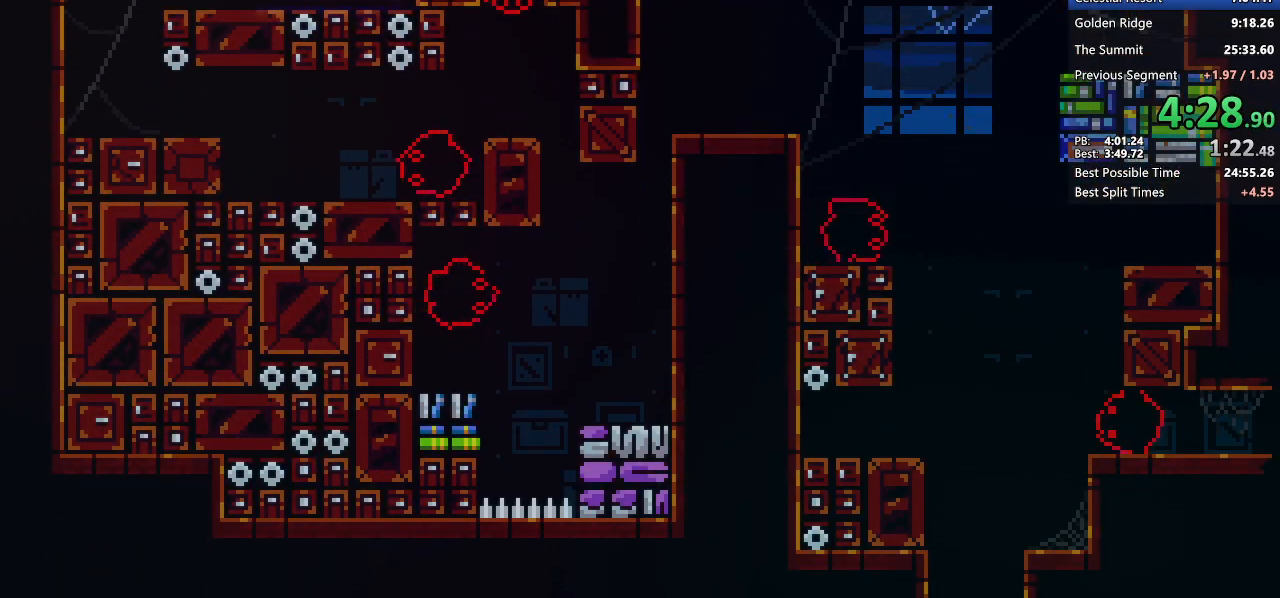
{"keys": ["down", "right"], "events": [[67, "dash", "up"], [117, "jump2", "down"], [150, "dash", "down"], [250, "jump2", "up"], [350, "dash", "up"], [383, "left", "up"], [383, "right", "down"]]}
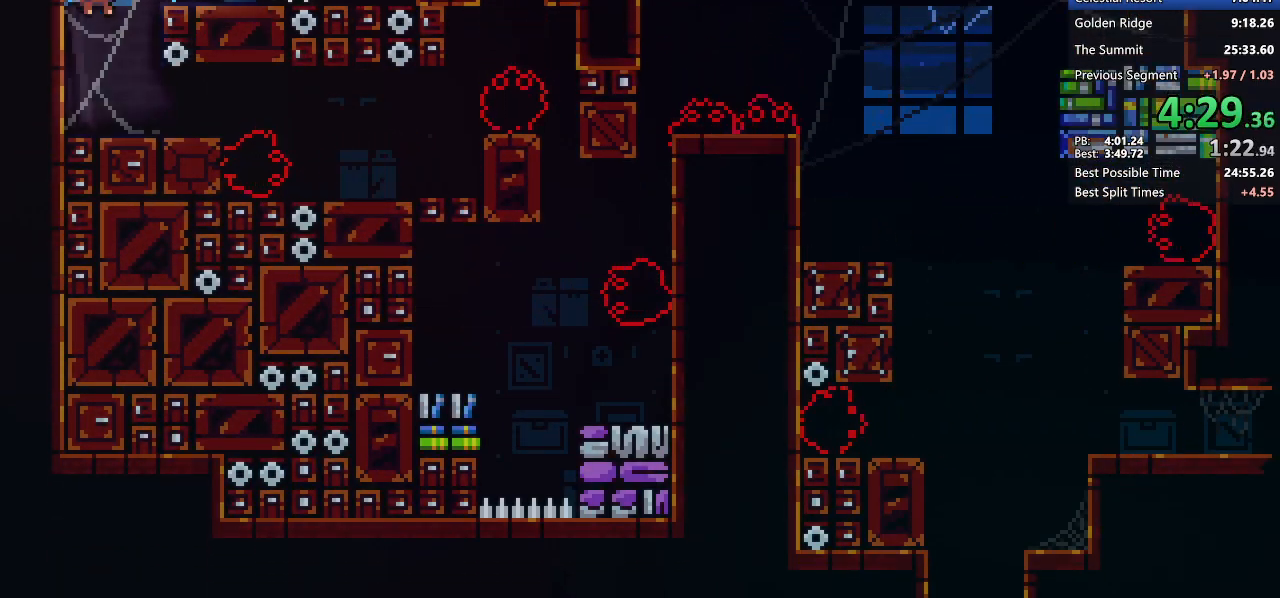
{"keys": ["down", "jump2", "right"], "events": [[217, "dash", "down"], [450, "jump2", "down"], [500, "dash", "up"]]}
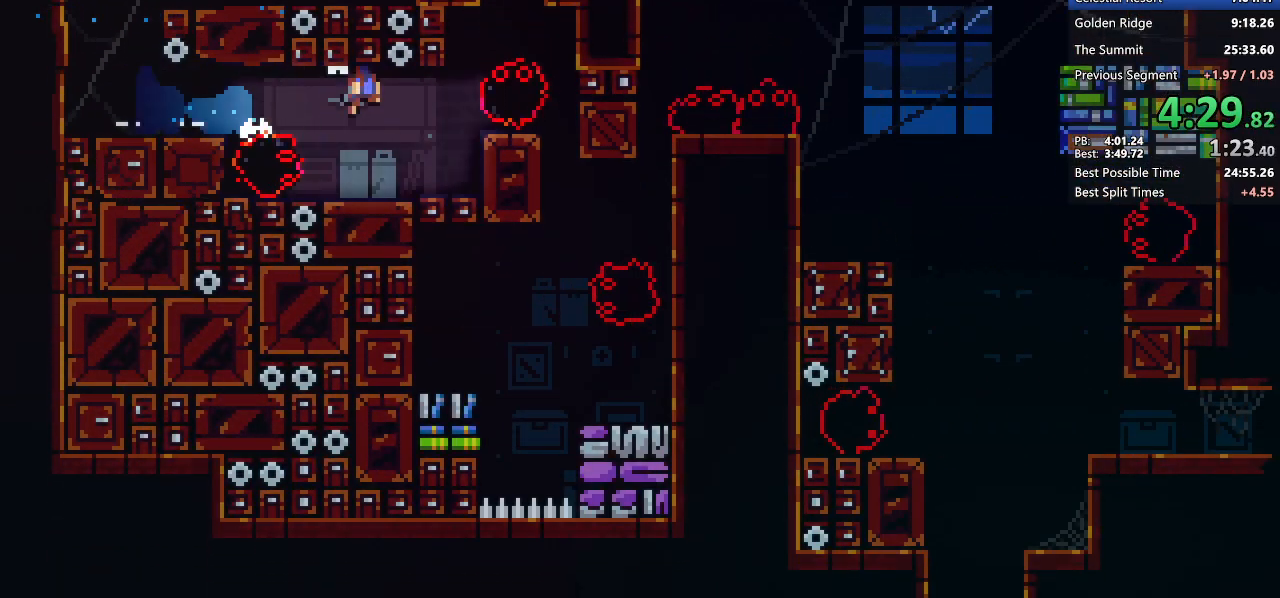
{"keys": ["demo", "grab", "right"], "events": [[100, "jump2", "up"], [367, "demo", "down"], [367, "down", "up"], [467, "grab", "down"]]}
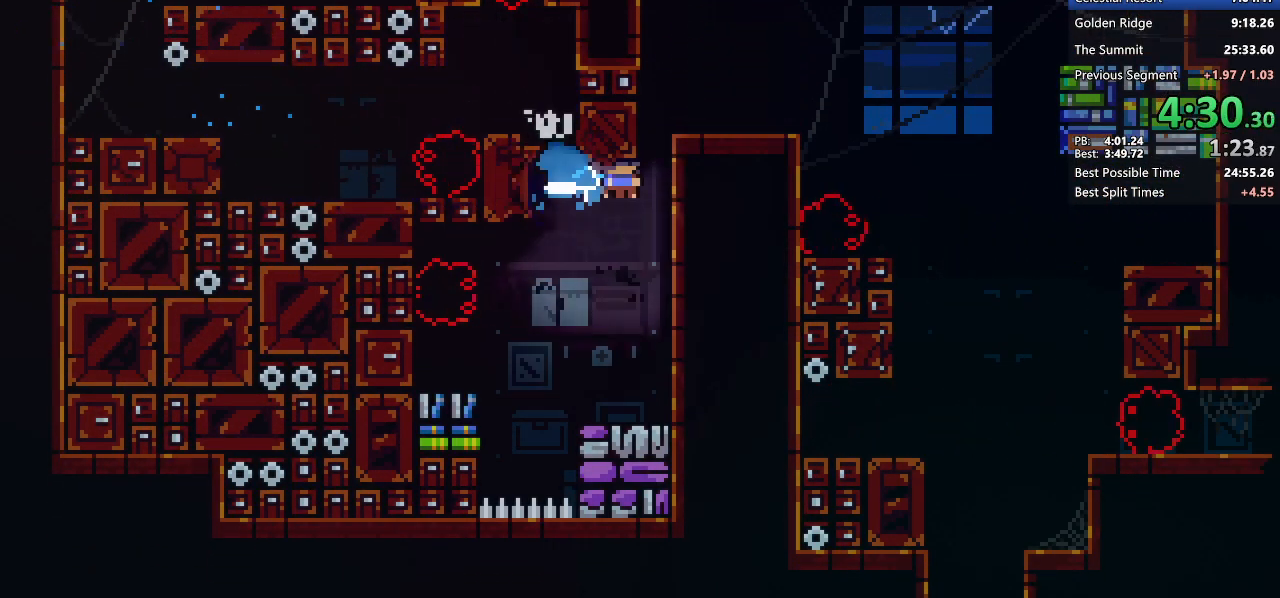
{"keys": ["demo2", "right"], "events": [[17, "demo", "up"], [100, "jump2", "down"], [200, "grab", "up"], [200, "jump2", "up"], [383, "demo2", "down"]]}
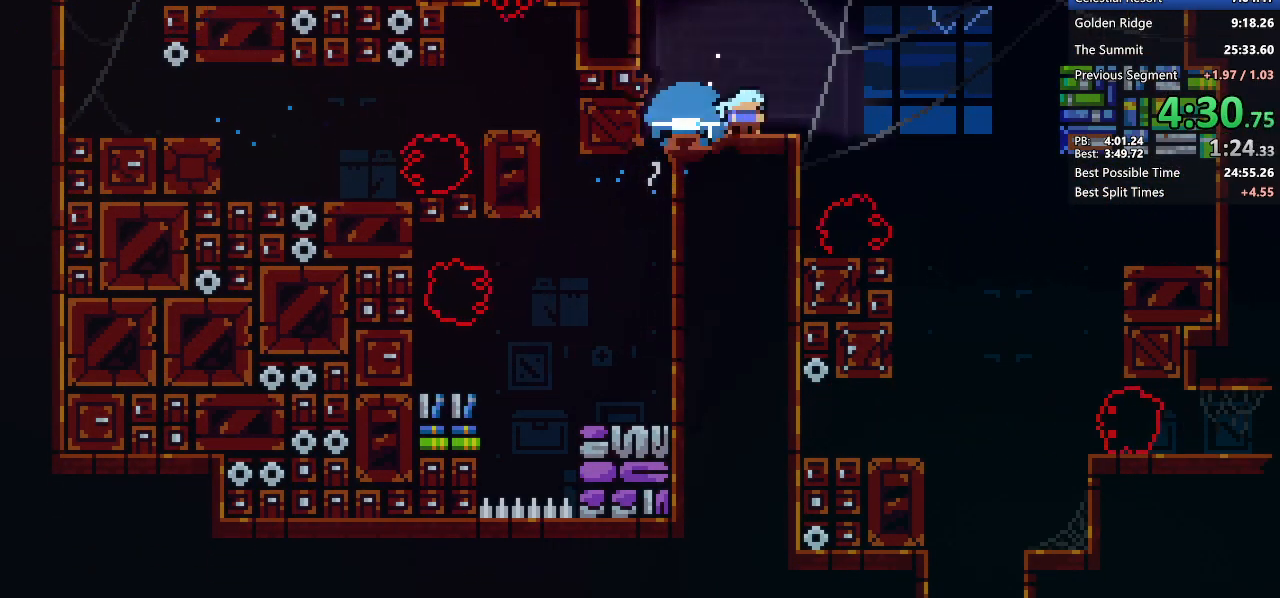
{"keys": ["down", "right"], "events": [[33, "demo2", "up"], [217, "dash", "down"], [217, "down", "down"], [267, "right", "up"], [350, "dash", "up"], [450, "right", "down"]]}
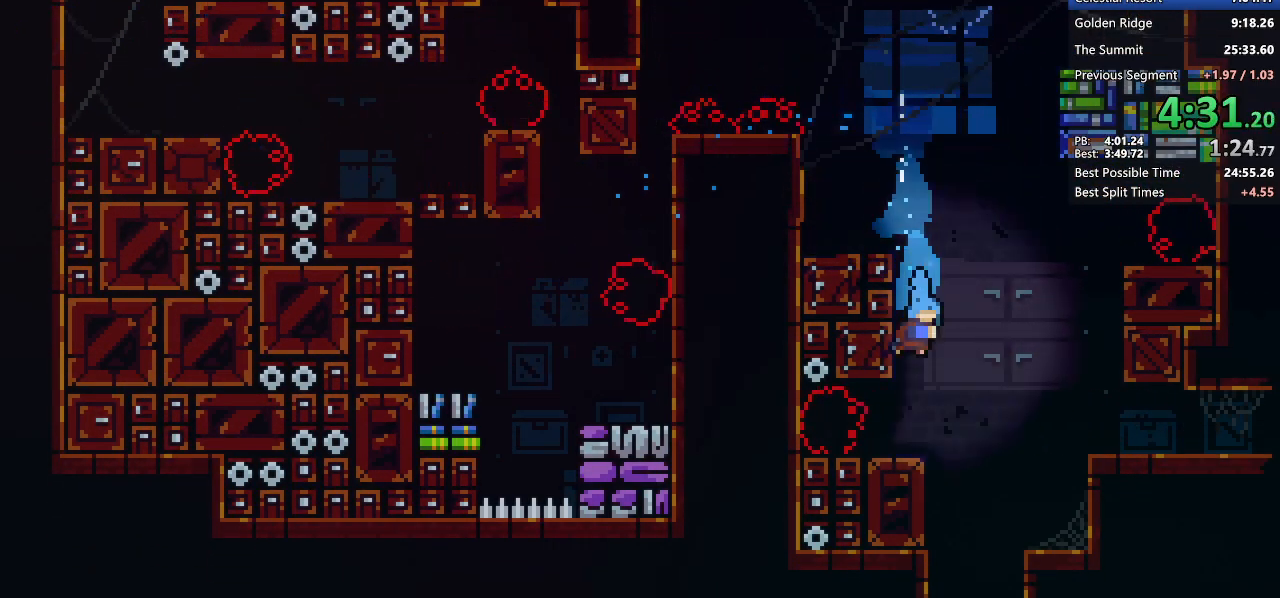
{"keys": ["down"], "events": [[183, "right", "up"]]}
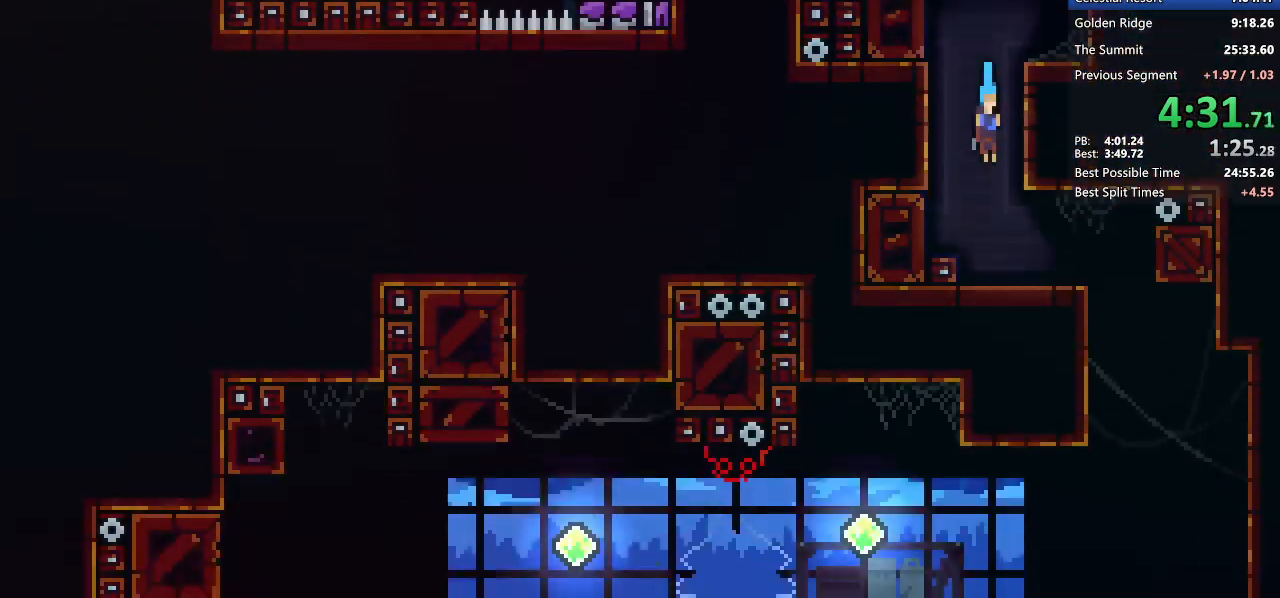
{"keys": ["down"], "events": []}
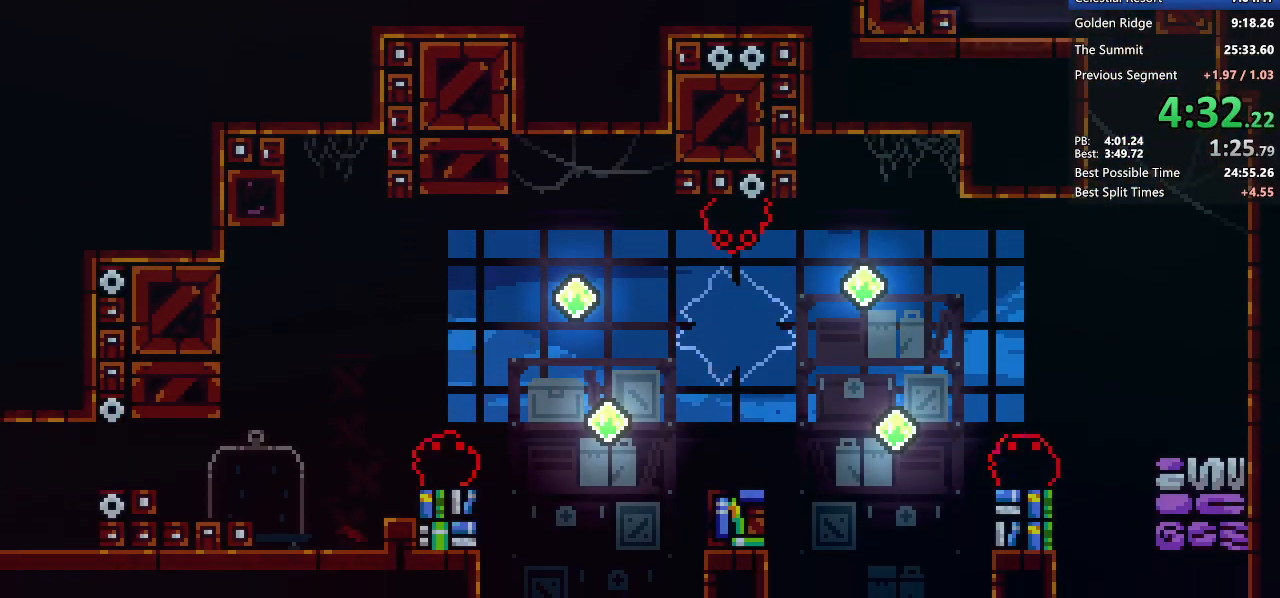
{"keys": ["down", "left"], "events": [[33, "dash", "down"], [33, "right", "down"], [167, "dash", "up"], [267, "dash", "down"], [267, "right", "up"], [400, "dash", "up"], [450, "left", "down"]]}
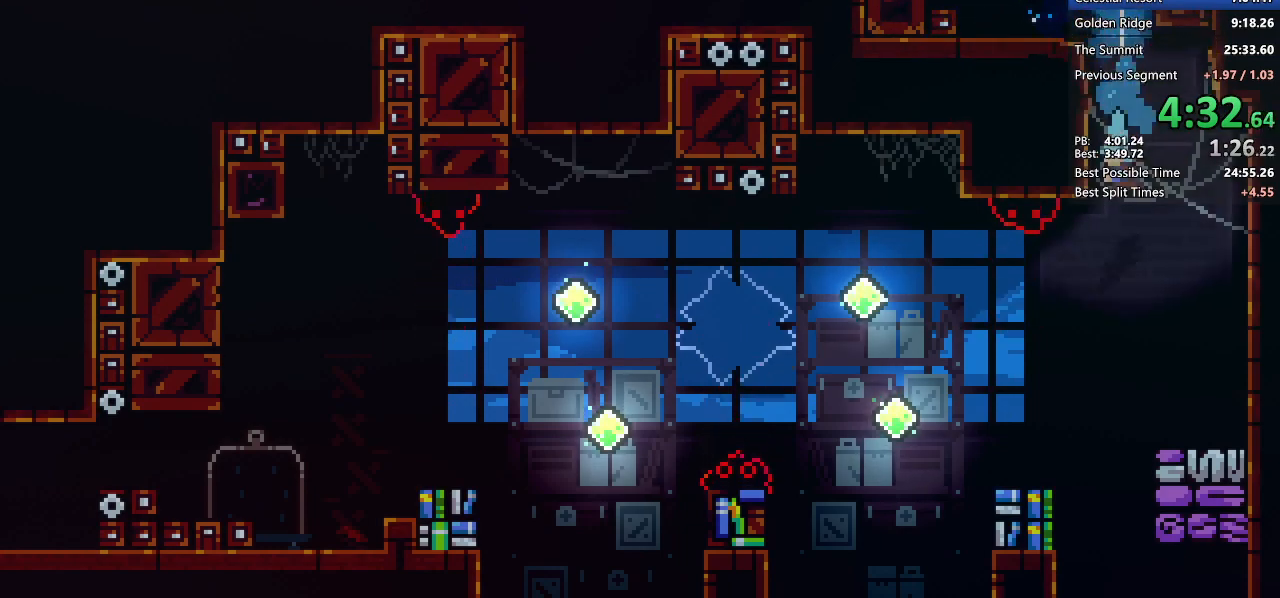
{"keys": ["dash", "down", "jump2", "left"], "events": [[367, "dash", "down"], [417, "jump2", "down"]]}
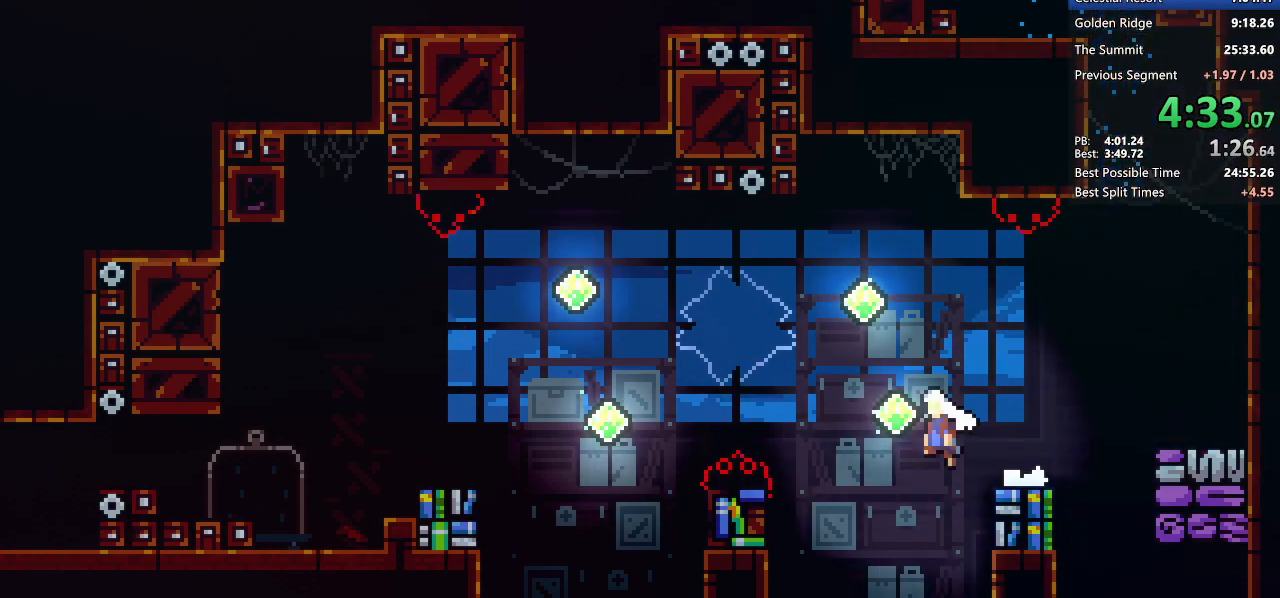
{"keys": ["down", "jump2", "left"], "events": [[67, "dash", "up"], [67, "jump2", "up"], [200, "dash", "down"], [333, "jump2", "down"], [383, "dash", "up"]]}